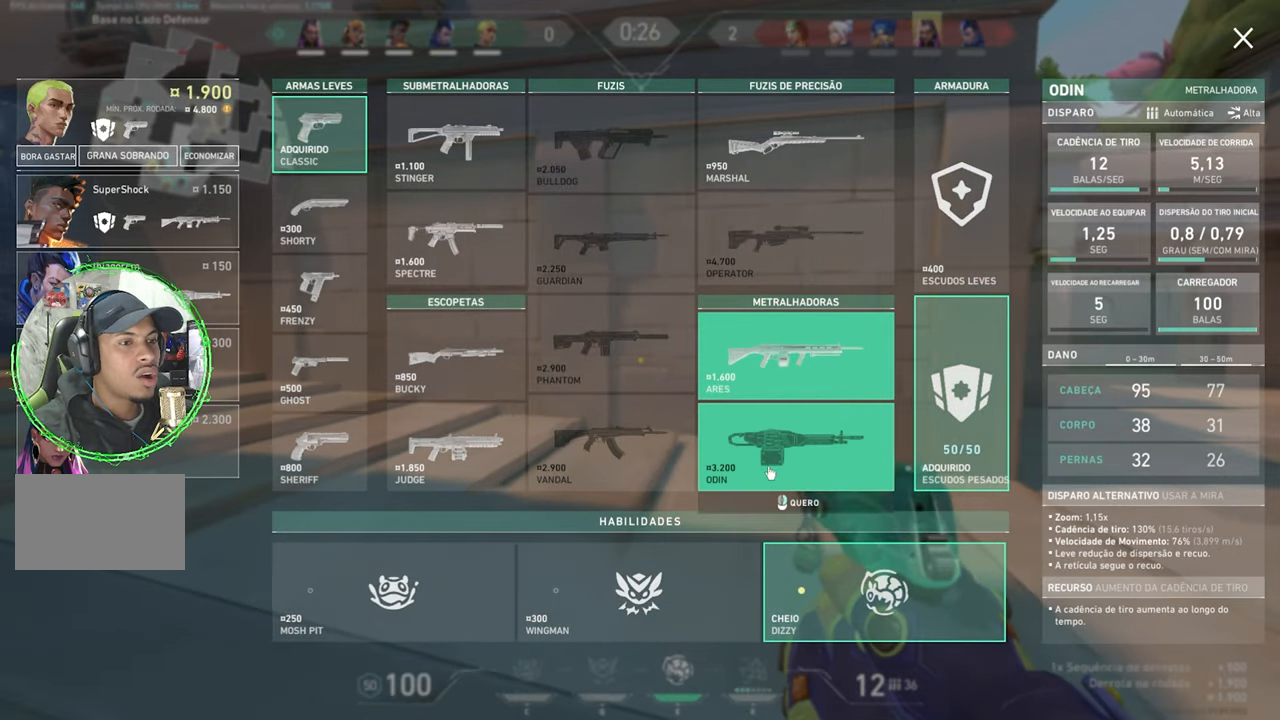
Gameplay with keyboard and mouse; each line is a JSON object with the keys held at the frame after it. "events" lists presses ("down") and releases ("up") of "1", "2", "3", "4", "5", "a", "alt", "c", "caps_lock", "ctrl", "d", "e", "f", "g", "q", "r", "s", "shift", "space", "t", "tab", "v", "w", "x" and "z" between this image and that frame as [ms after this image, input, new state], when the widget could be followed in between. No other keys are recorded. "mouse_move" is the direction in which the mouse moves at that frame (one of eight, or "still"), when it could be read. Mouse buttons are not recorded.
{"keys": ["d"], "mouse_move": "right", "events": []}
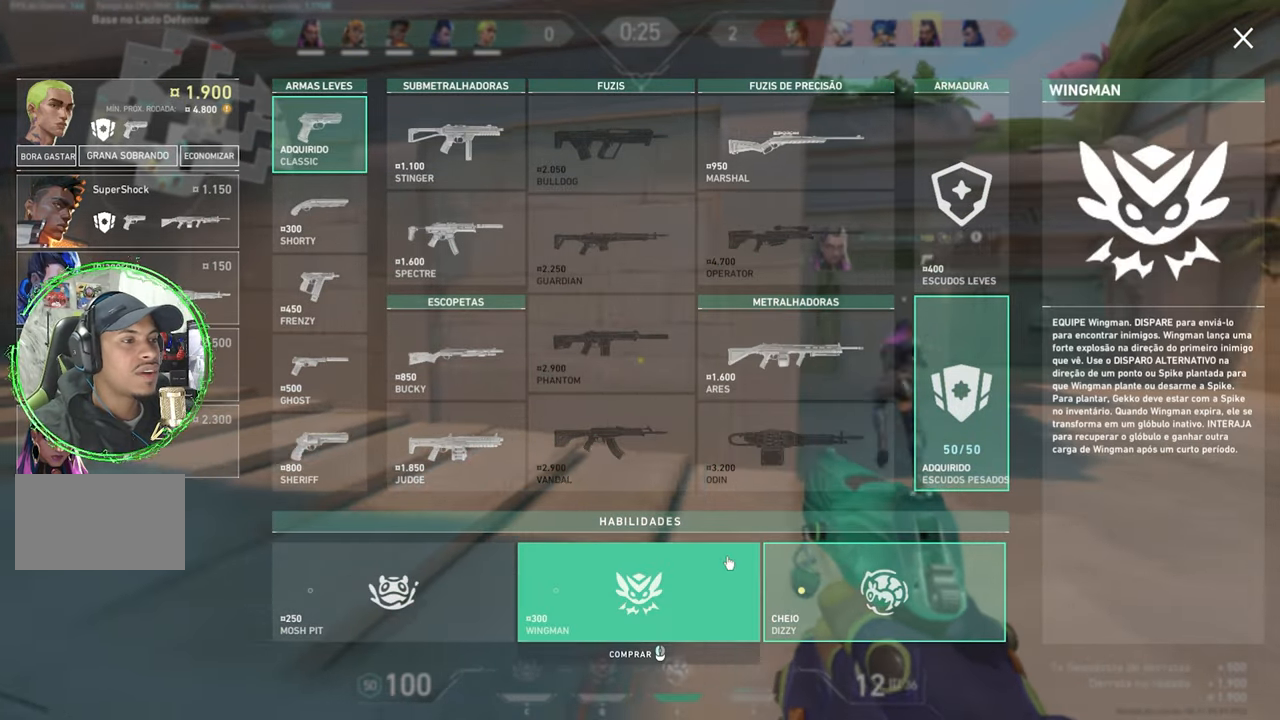
{"keys": ["d", "w"], "mouse_move": "up-right", "events": [[266, "w", "down"]]}
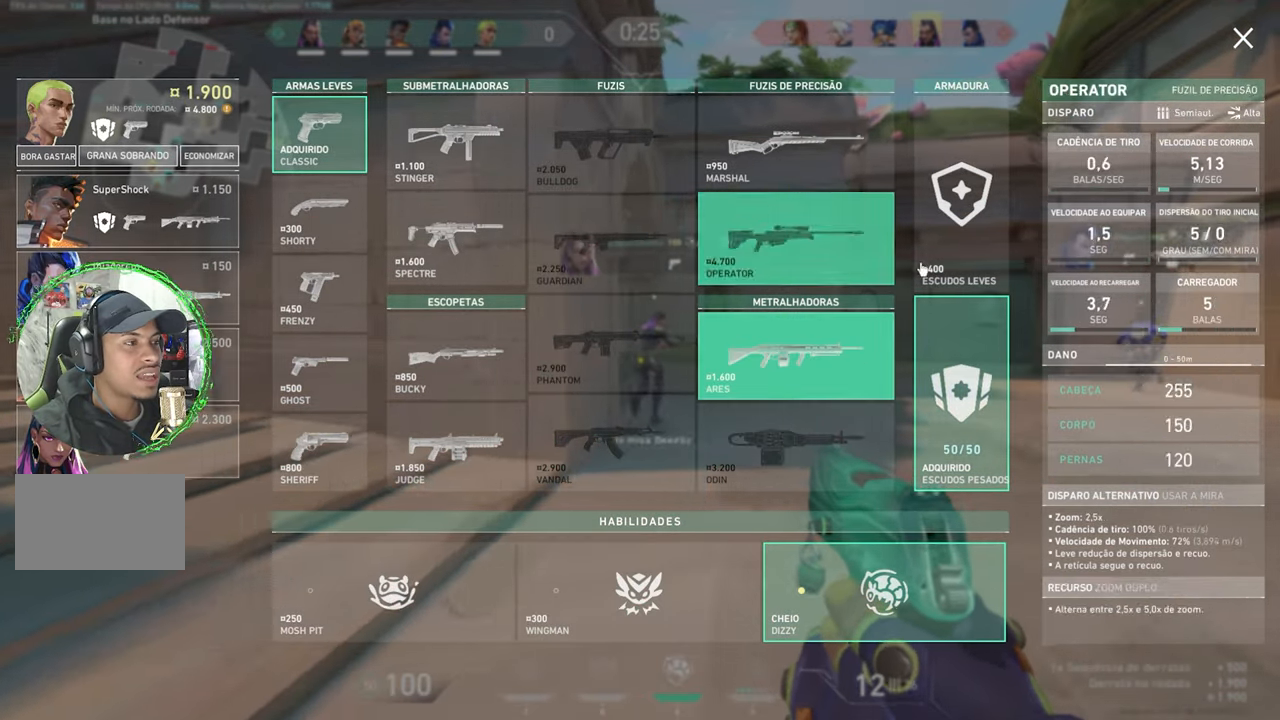
{"keys": [], "mouse_move": "down", "events": [[183, "d", "up"], [450, "w", "up"]]}
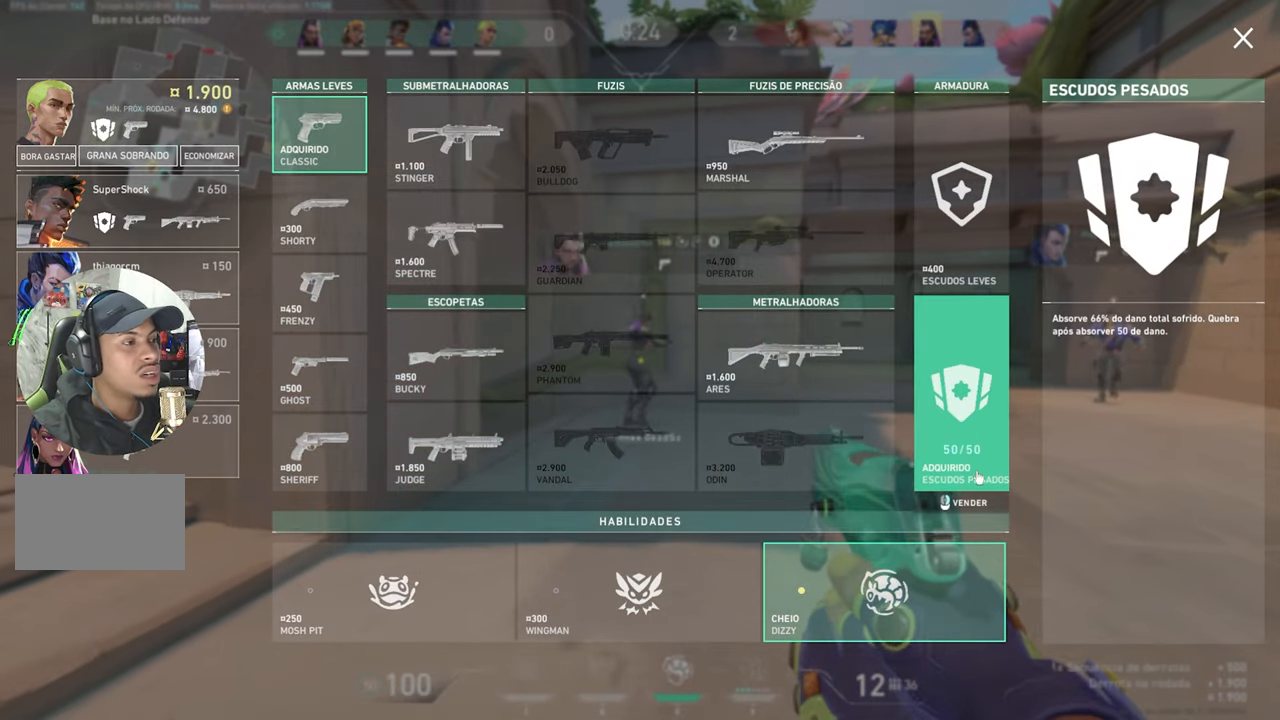
{"keys": [], "mouse_move": "left", "events": []}
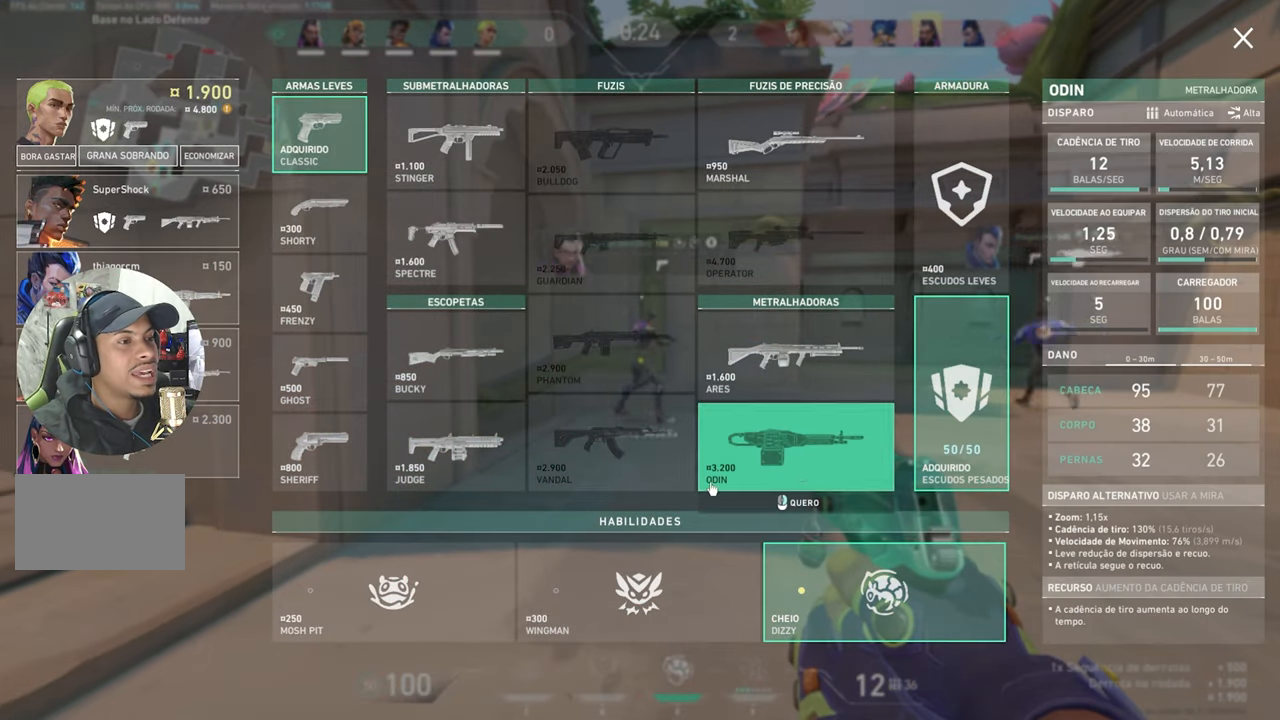
{"keys": [], "mouse_move": "still", "events": []}
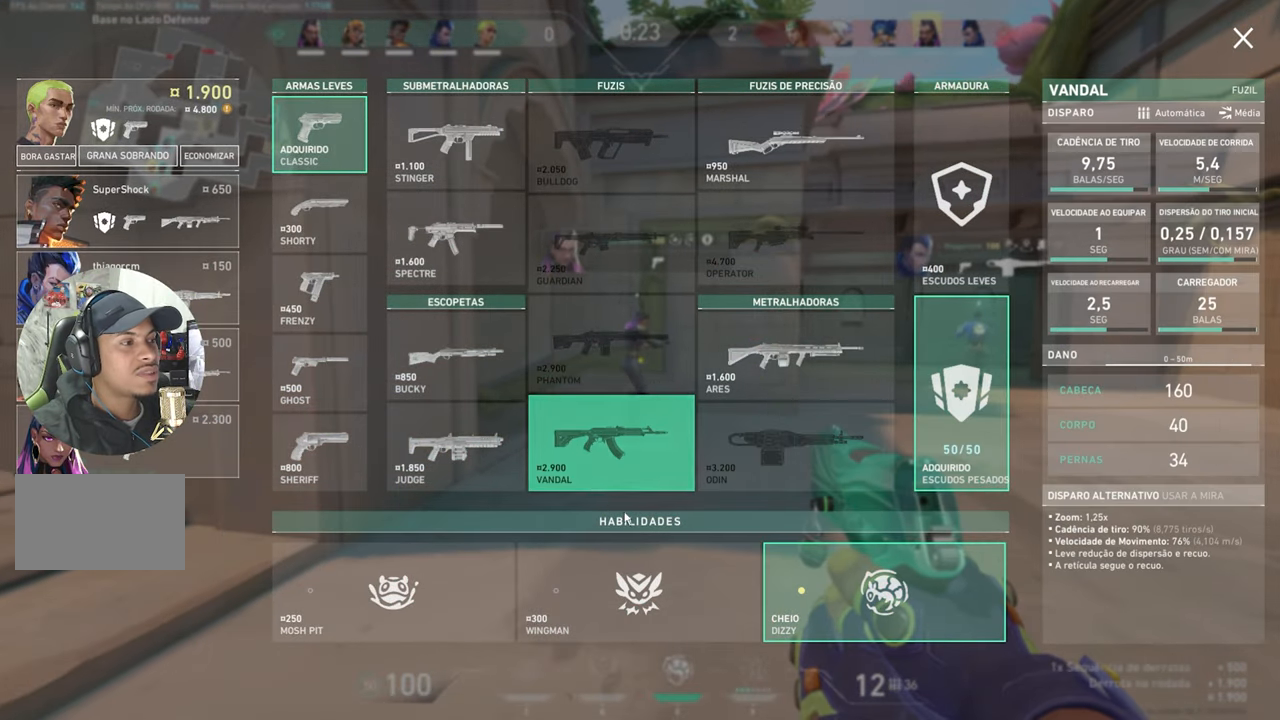
{"keys": [], "mouse_move": "still", "events": []}
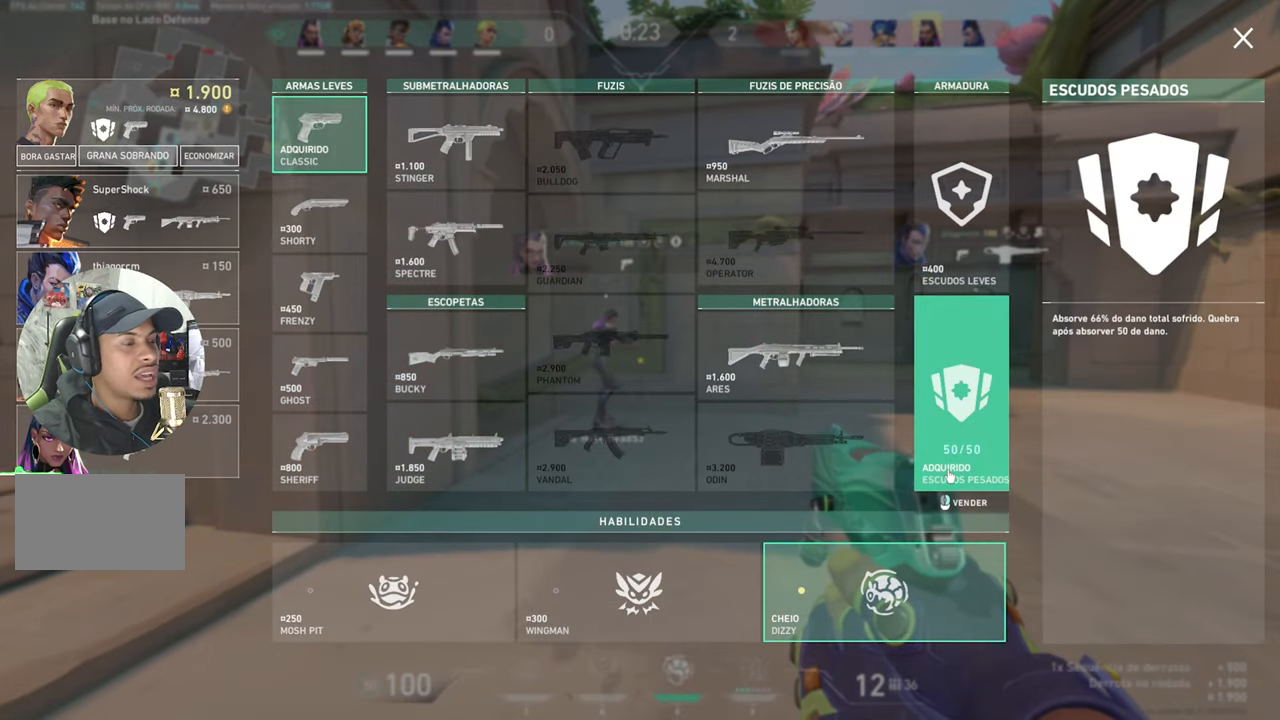
{"keys": [], "mouse_move": "still", "events": []}
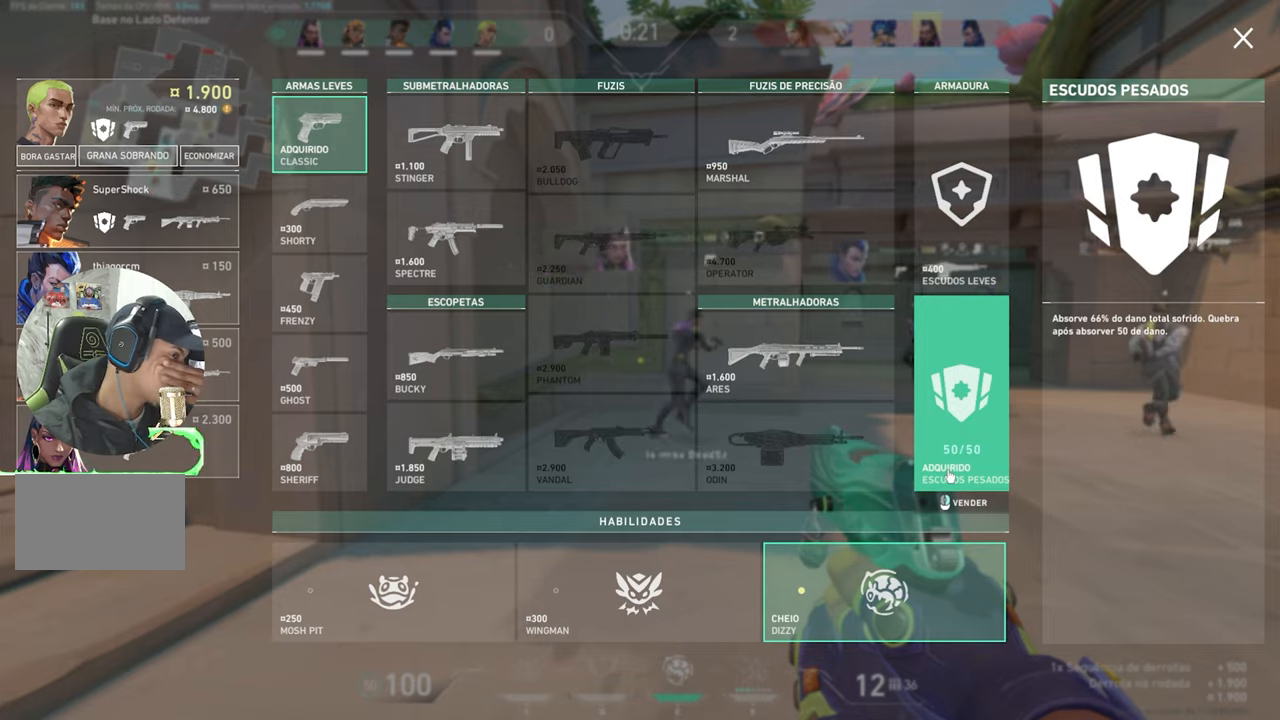
{"keys": [], "mouse_move": "still", "events": []}
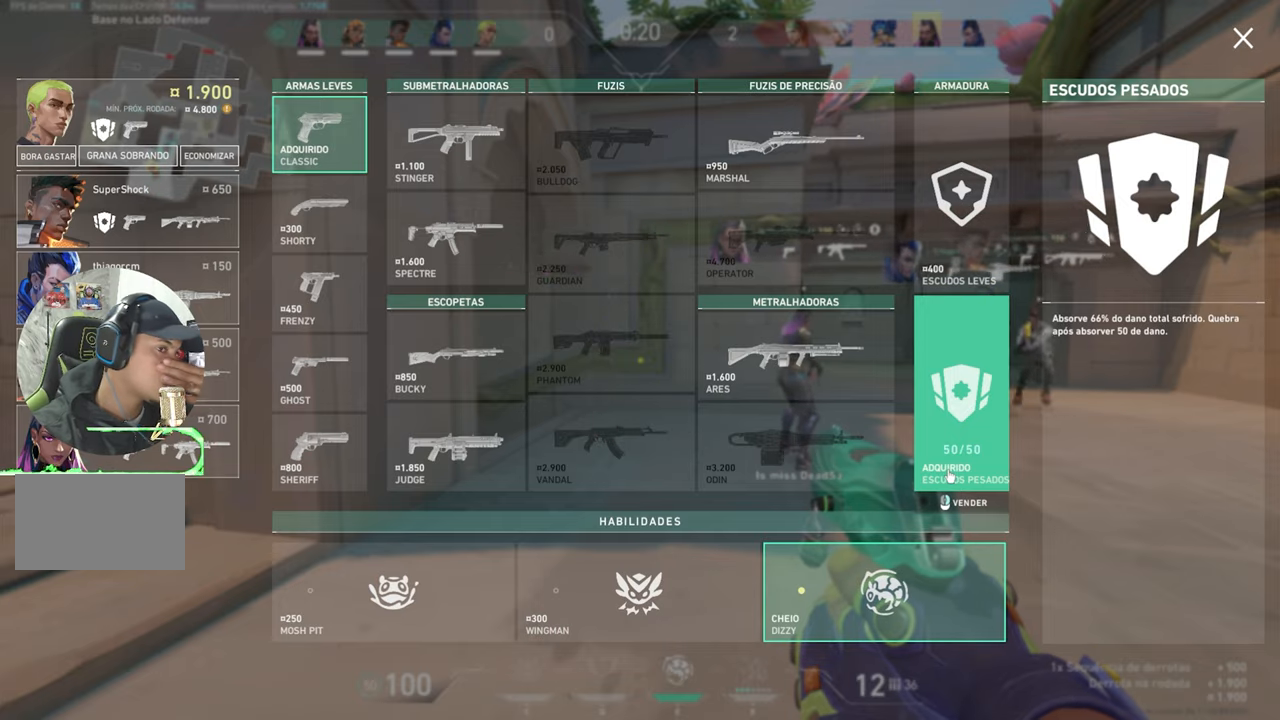
{"keys": [], "mouse_move": "still", "events": []}
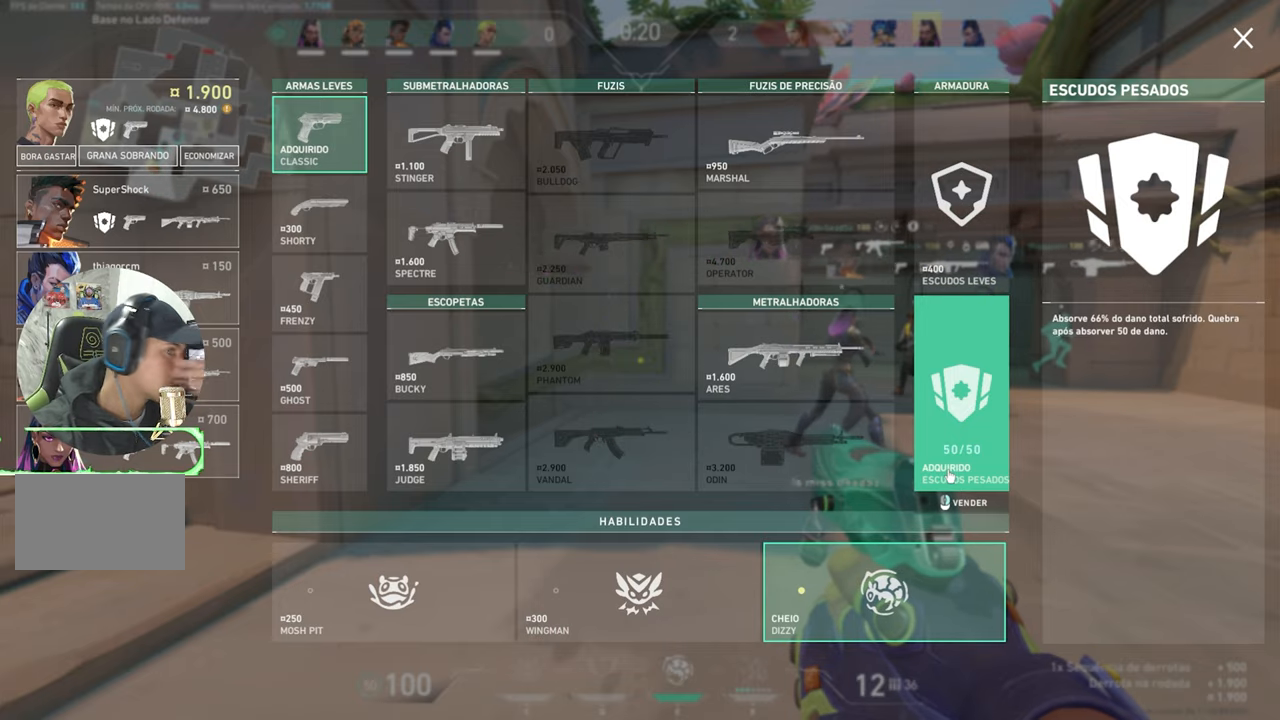
{"keys": [], "mouse_move": "still", "events": []}
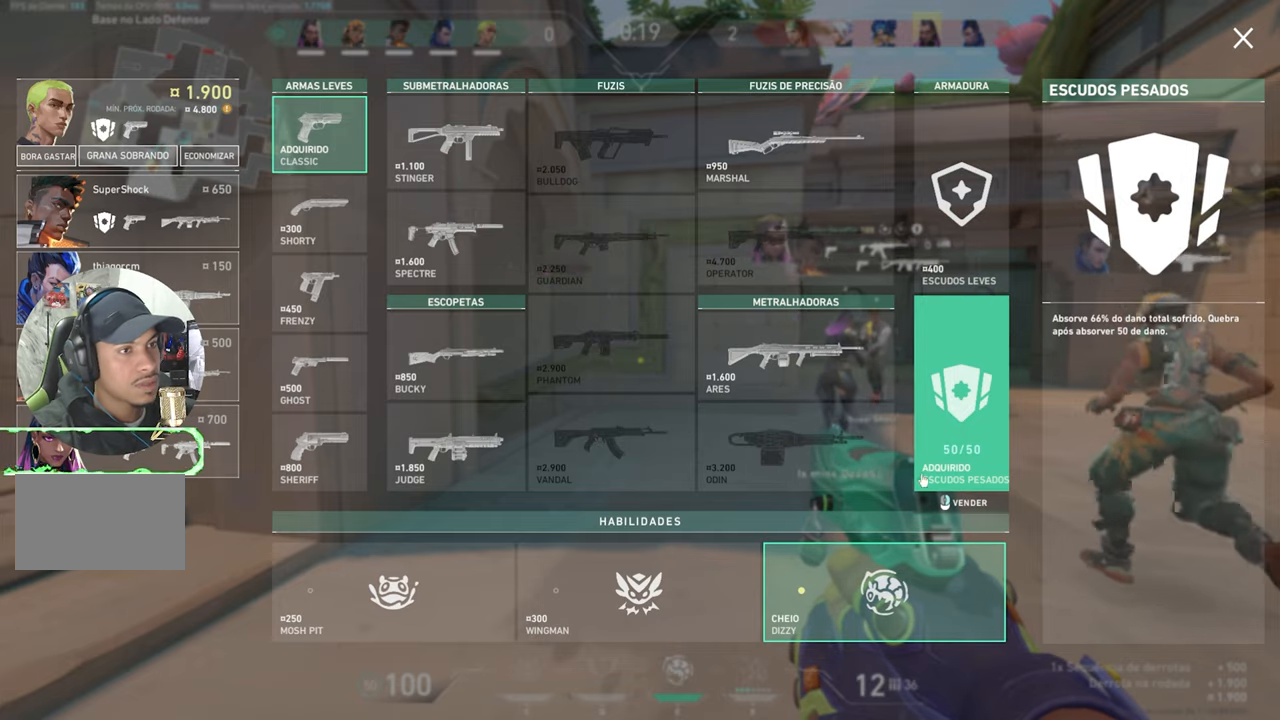
{"keys": [], "events": []}
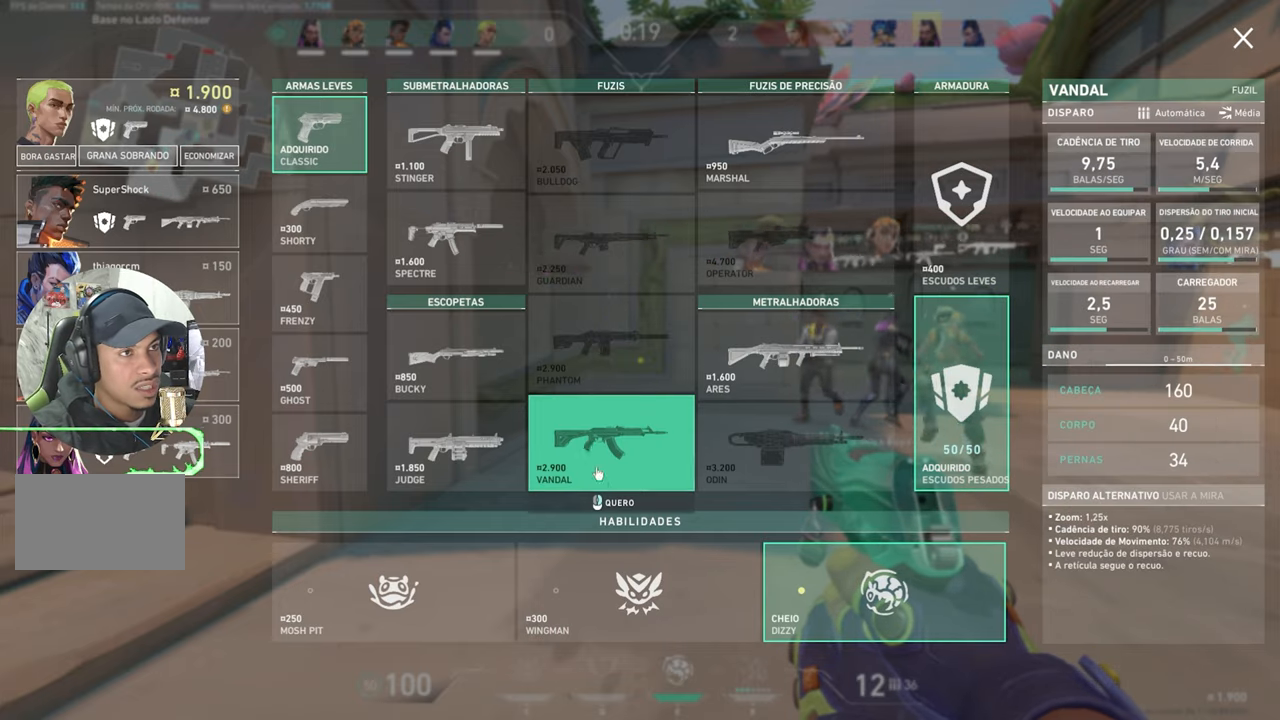
{"keys": [], "mouse_move": "left", "events": []}
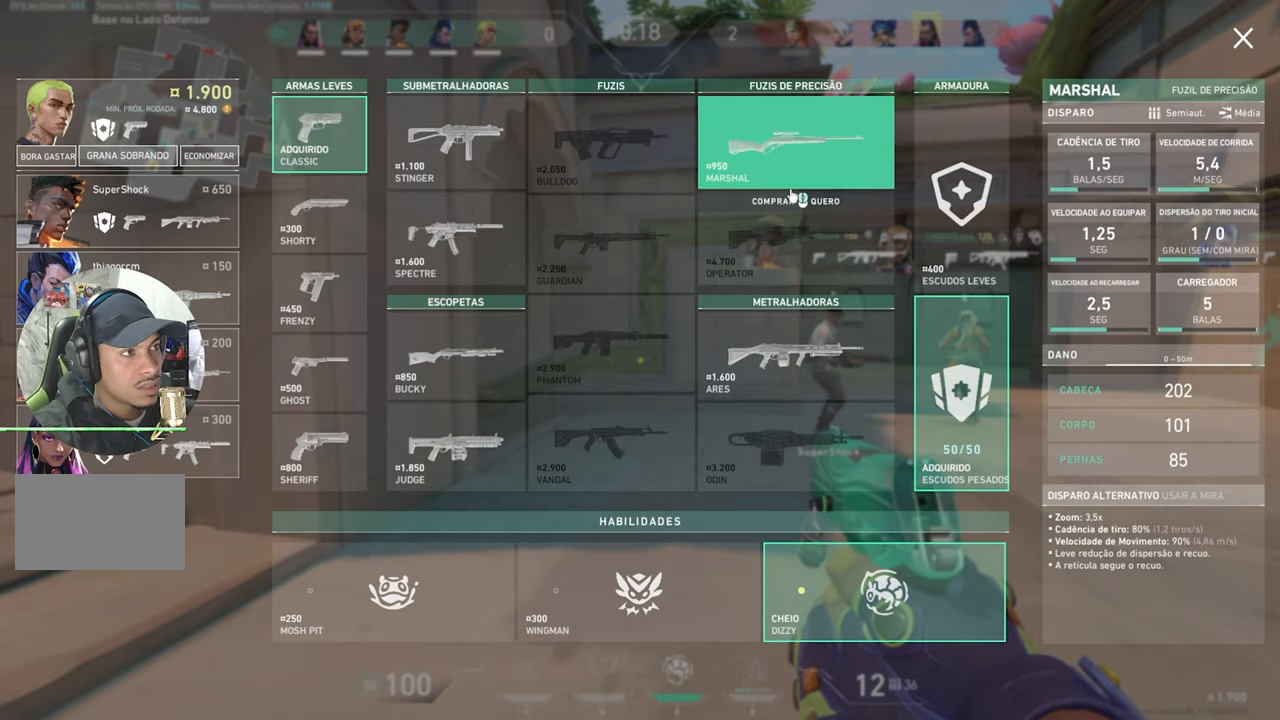
{"keys": [], "mouse_move": "down-left", "events": []}
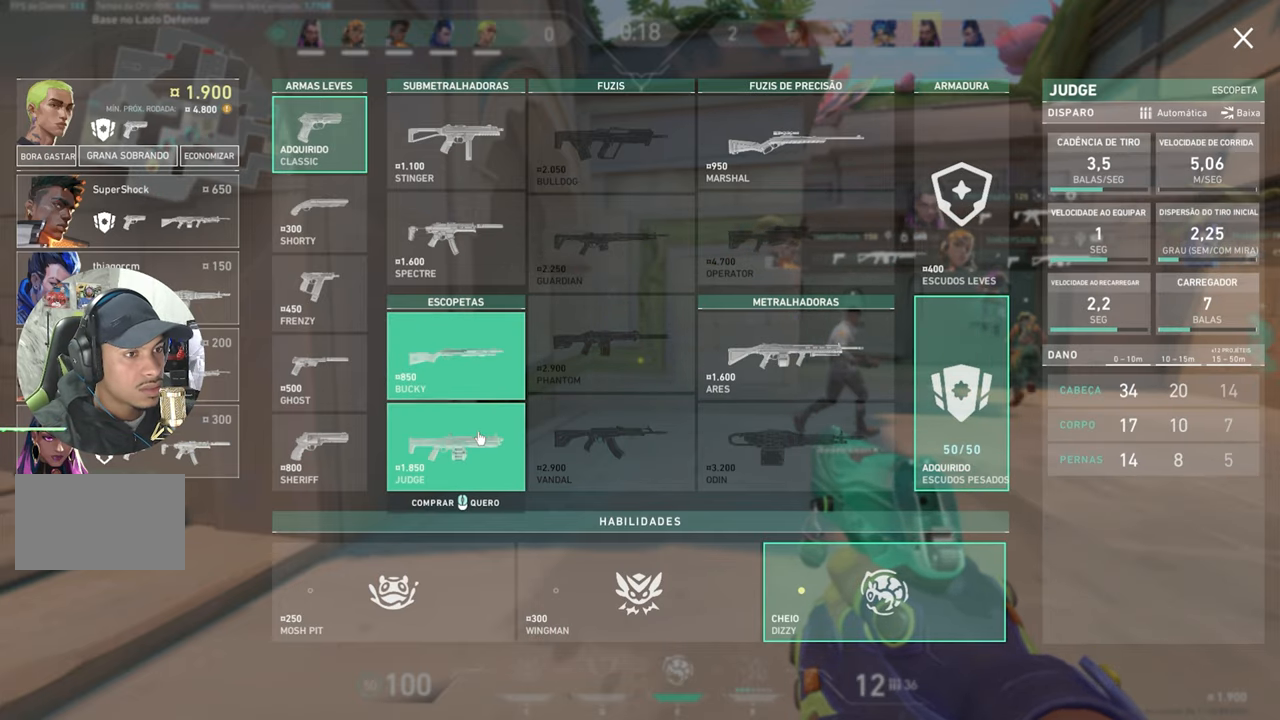
{"keys": [], "mouse_move": "still", "events": []}
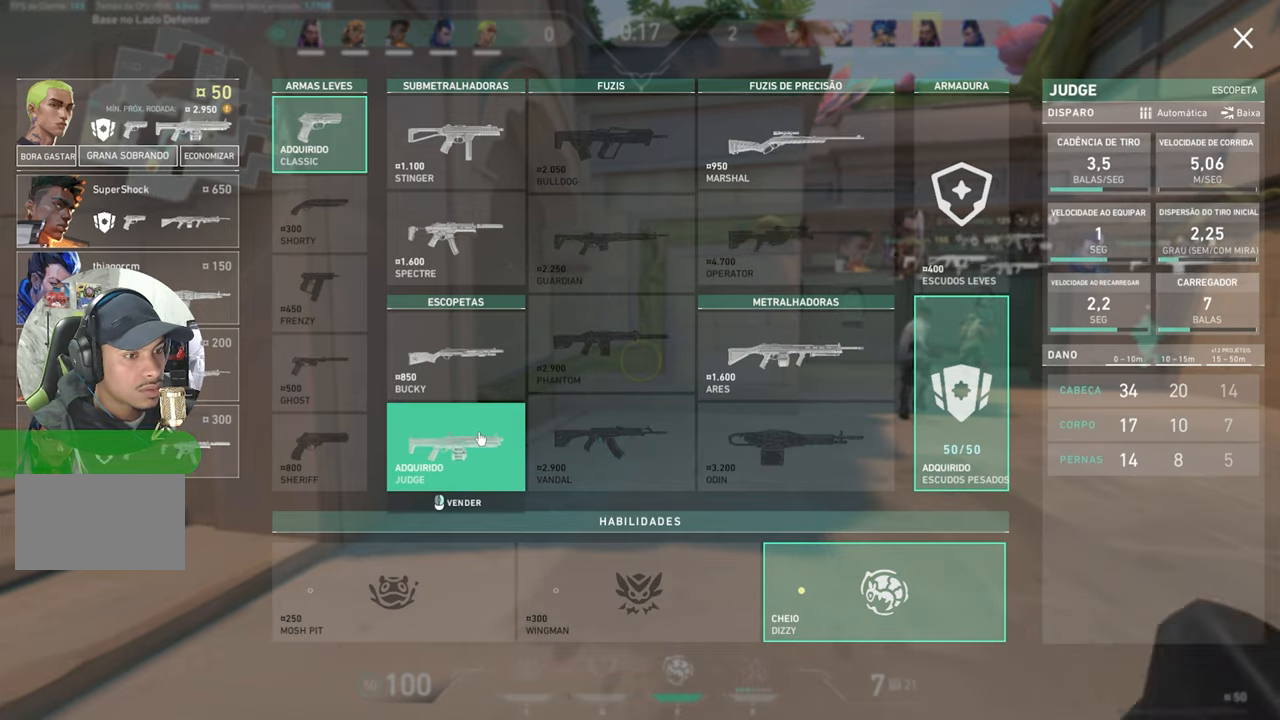
{"keys": [], "mouse_move": "still", "events": []}
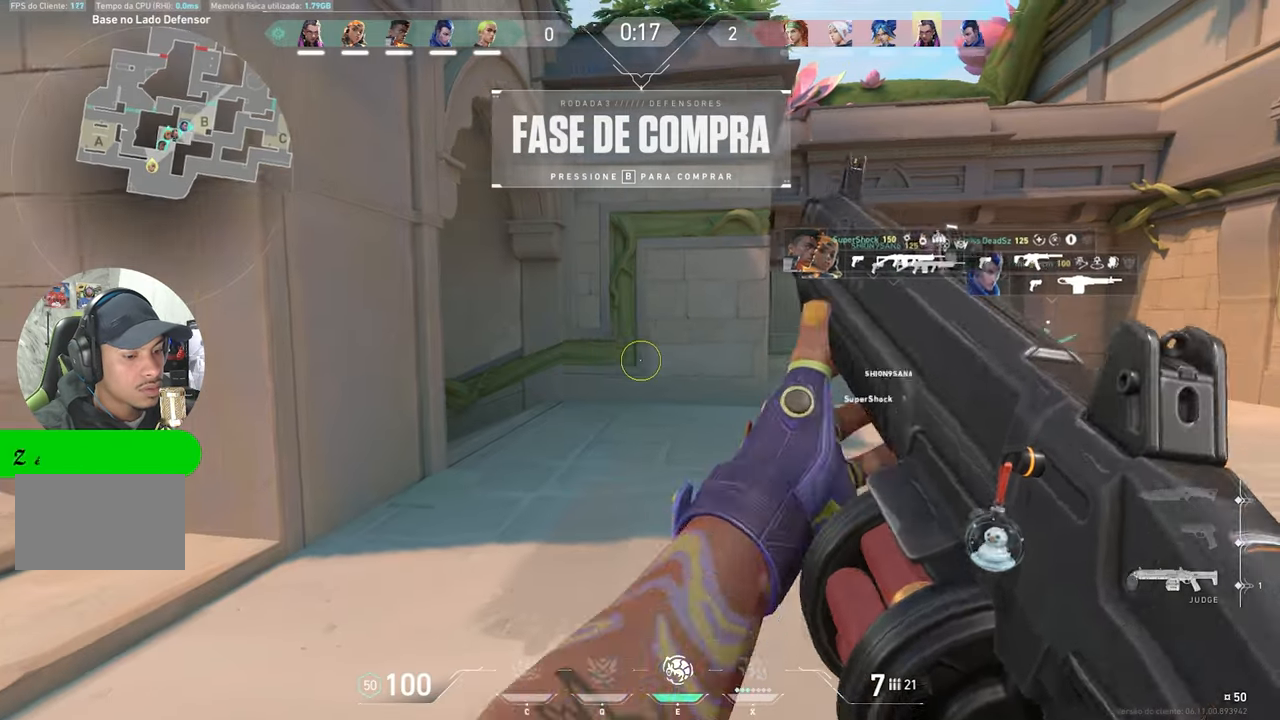
{"keys": ["w"], "mouse_move": "right", "events": [[200, "w", "down"]]}
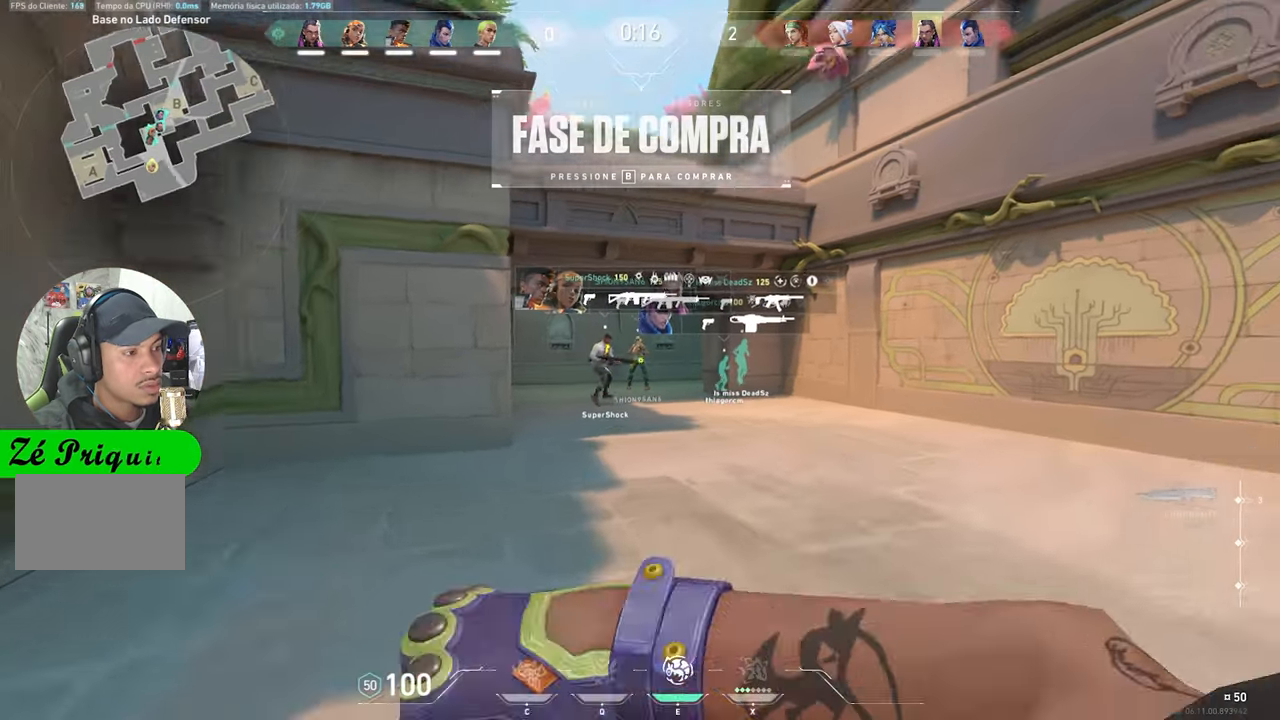
{"keys": ["w"], "mouse_move": "down", "events": []}
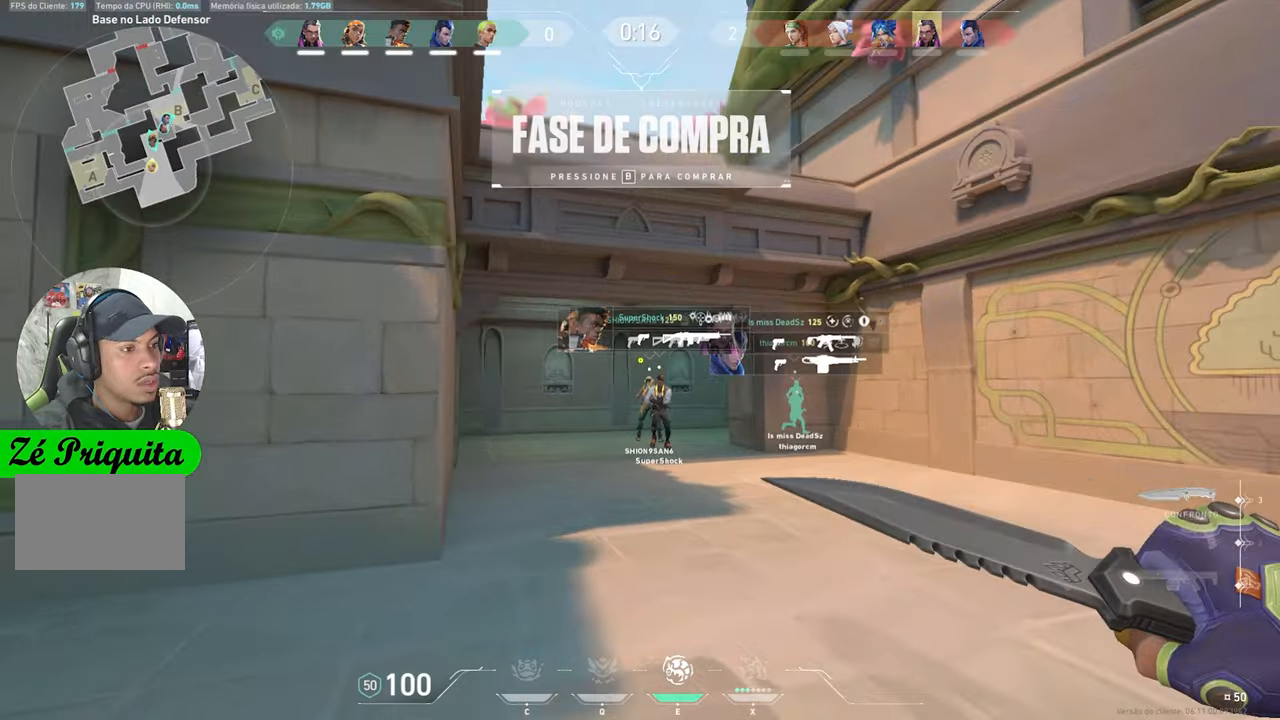
{"keys": ["w"], "mouse_move": "still", "events": []}
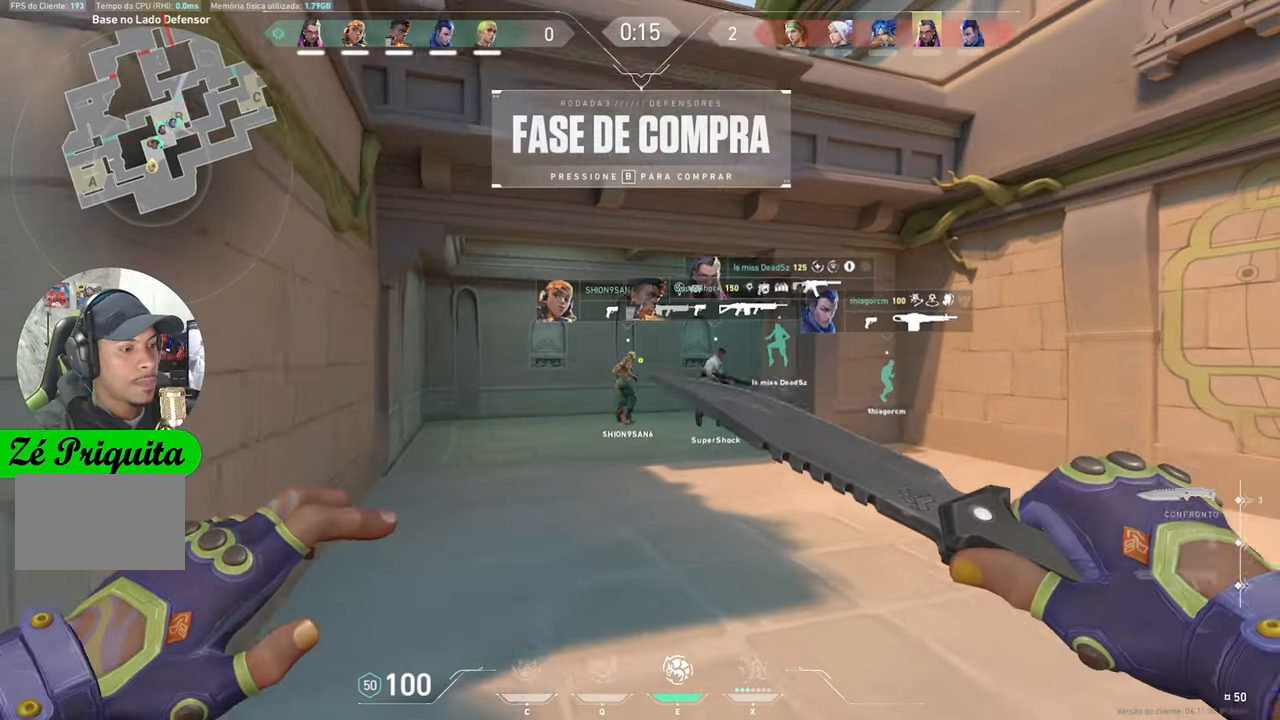
{"keys": ["w"], "mouse_move": "still", "events": []}
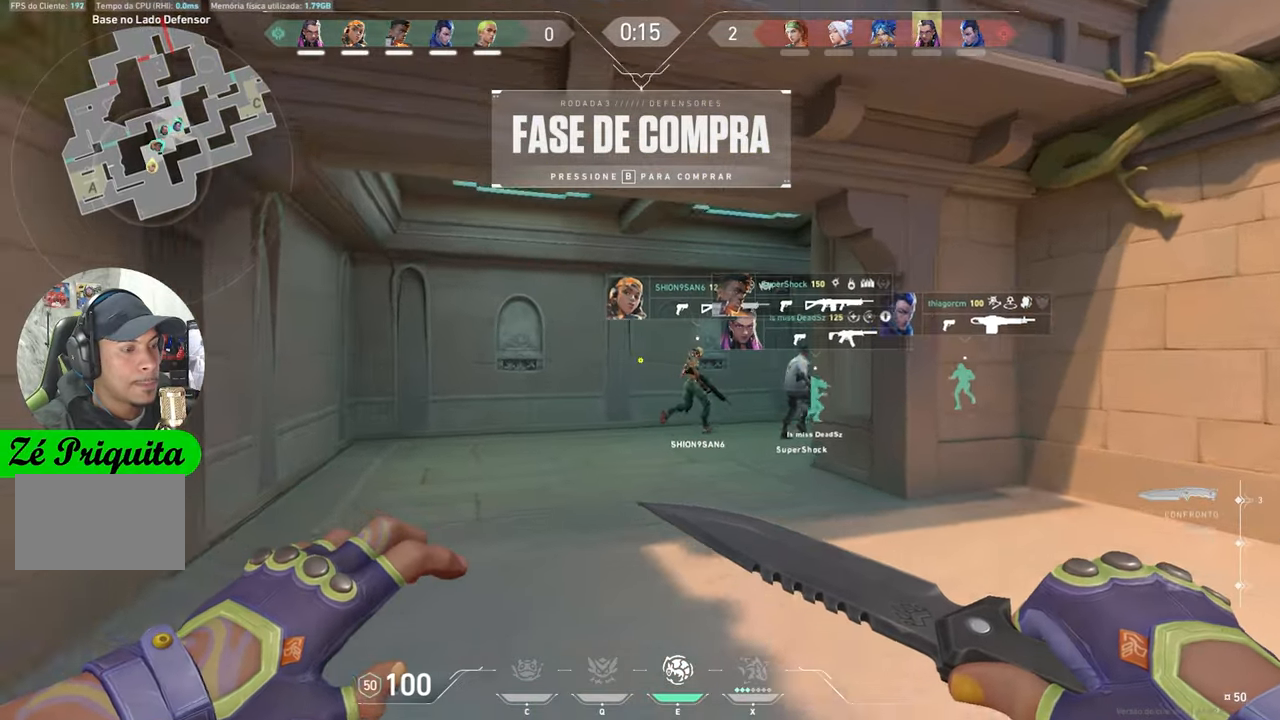
{"keys": ["w"], "mouse_move": "right", "events": []}
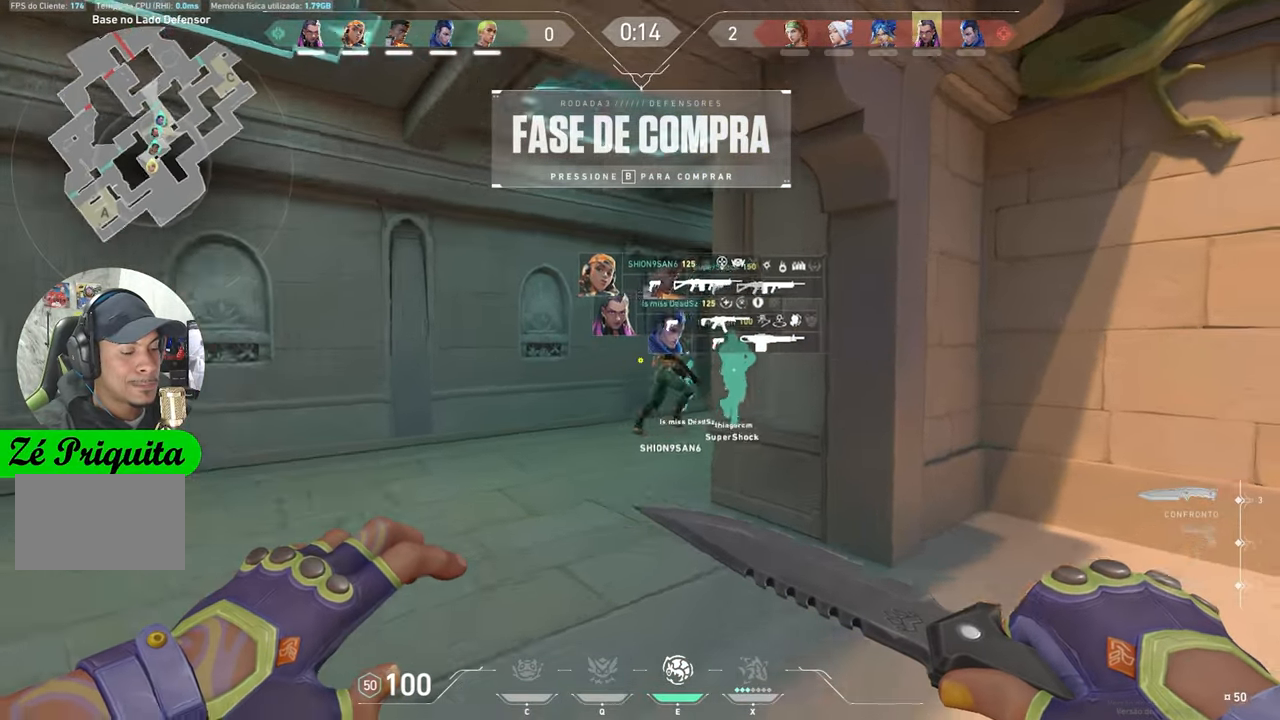
{"keys": ["w"], "mouse_move": "still", "events": []}
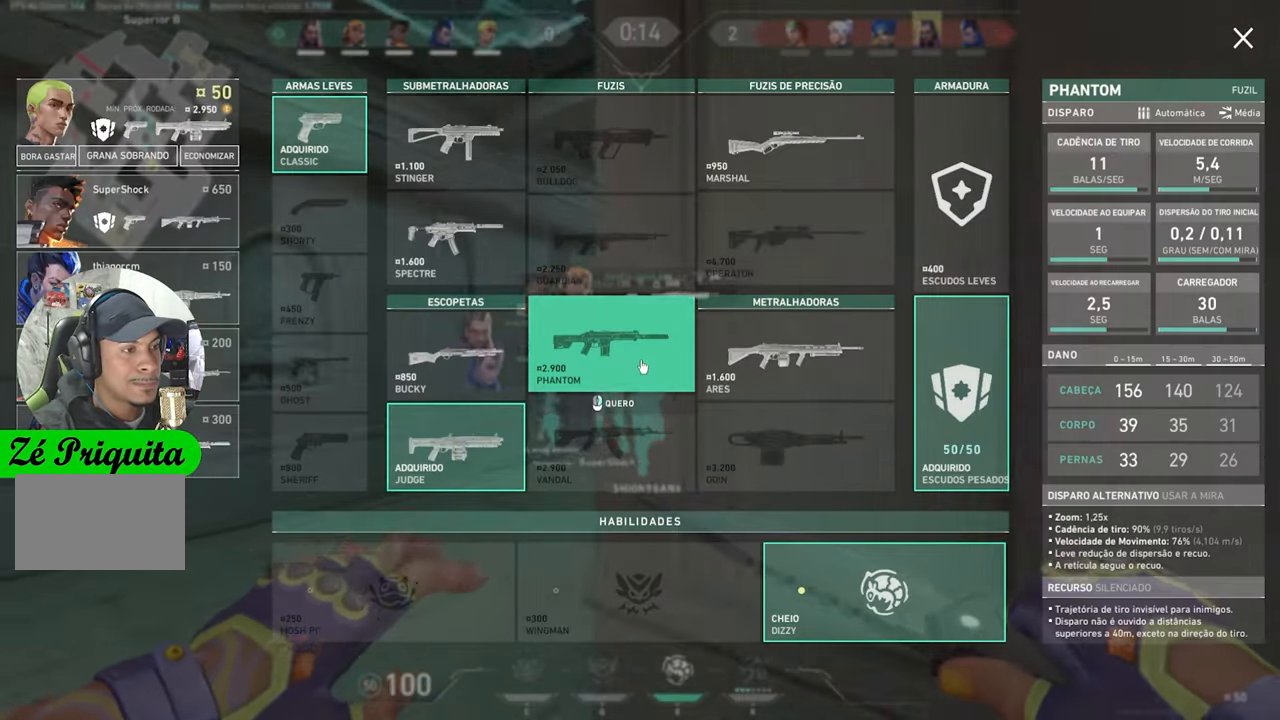
{"keys": ["w"], "mouse_move": "right", "events": [[50, "a", "down"], [417, "a", "up"]]}
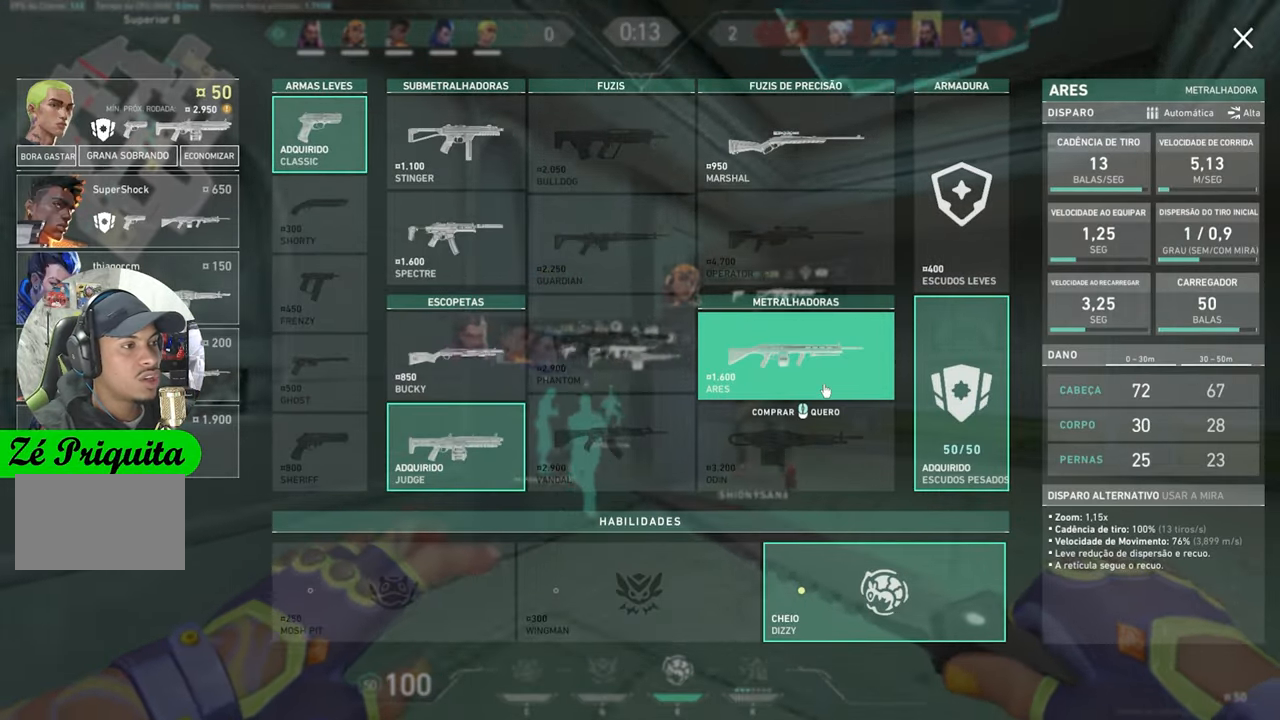
{"keys": ["d", "w"], "mouse_move": "still", "events": [[17, "d", "down"]]}